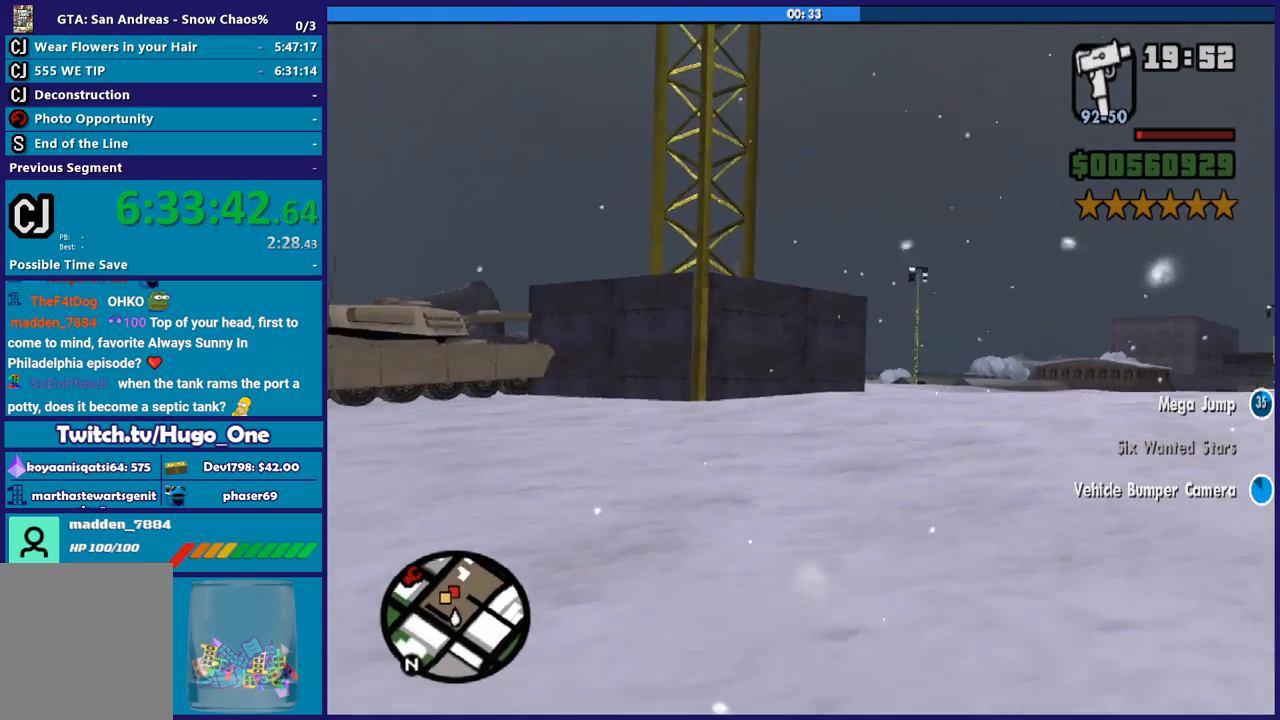
Gameplay with a controller (Xbox layout); each line is a JSON object with the inputs held at the frame after it. "events" lists button and stick changes between this image and that frame as [ms after this image, input, new state], when the widget could be followed in between.
{"buttons": ["R2"], "left_stick": "right", "right_stick": "center", "events": [[100, "right_stick", "down"], [267, "right_stick", "right"], [500, "right_stick", "center"]]}
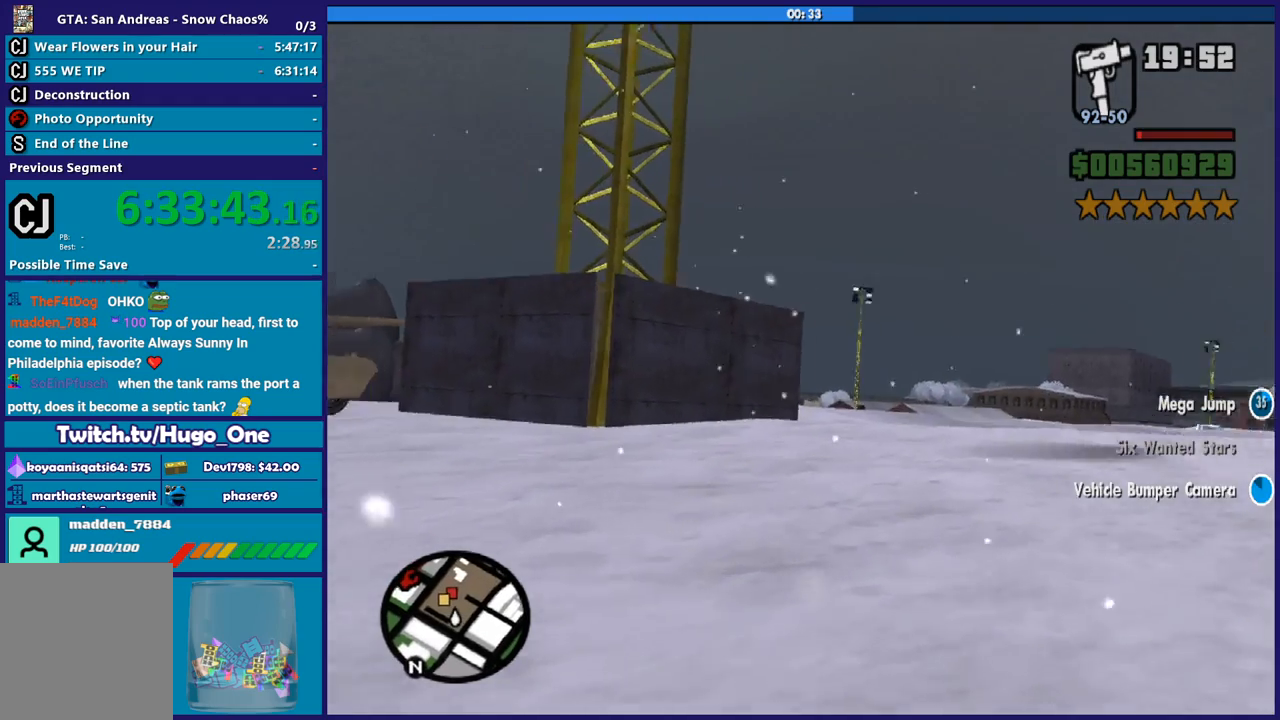
{"buttons": ["R2"], "left_stick": "center", "right_stick": "center", "events": [[167, "left_stick", "center"], [301, "left_stick", "right"], [301, "right_stick", "down"], [501, "left_stick", "center"], [501, "right_stick", "center"]]}
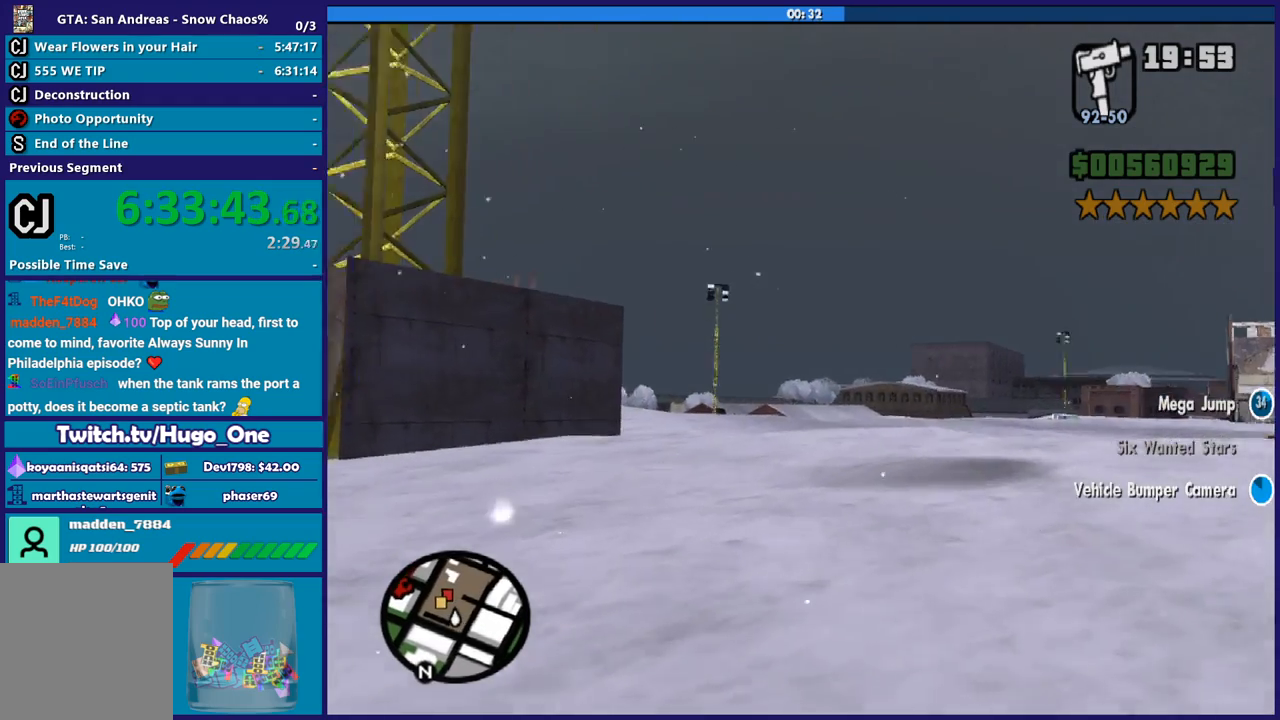
{"buttons": ["R2"], "left_stick": "right", "right_stick": "down-left", "events": [[100, "left_stick", "left"], [167, "right_stick", "down"], [233, "right_stick", "down-left"], [300, "left_stick", "right"]]}
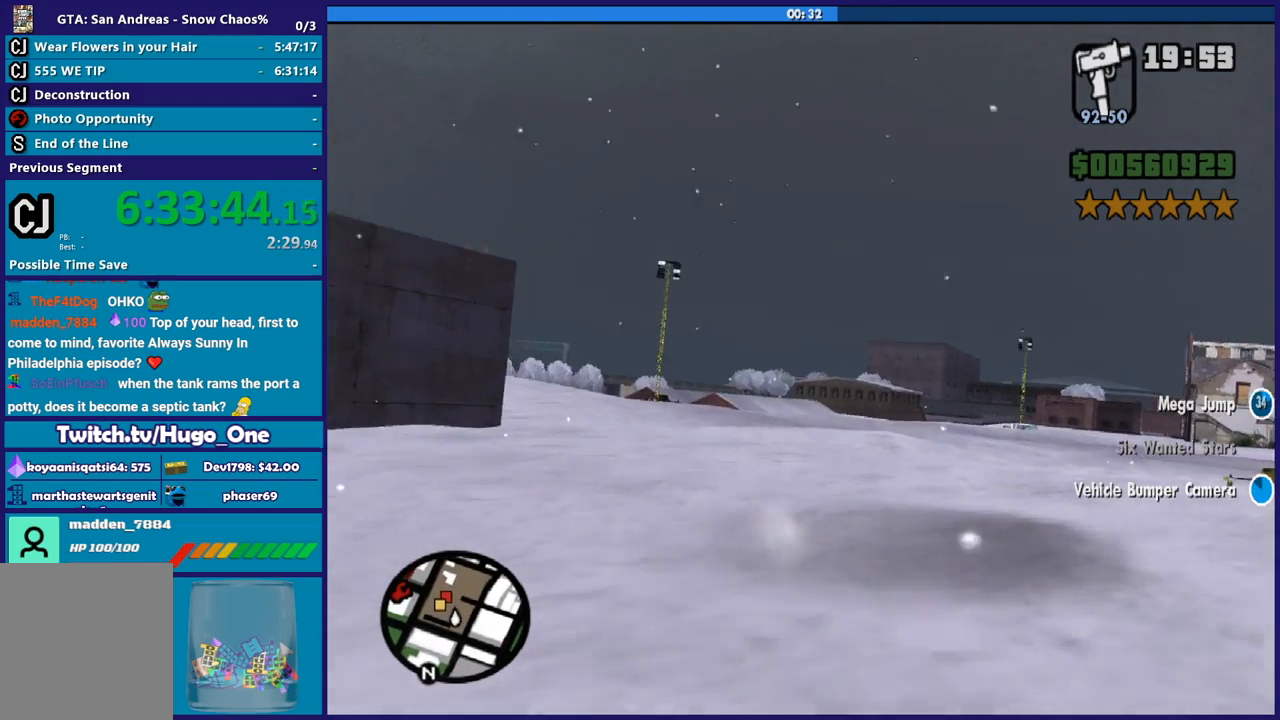
{"buttons": ["R2"], "left_stick": "center", "right_stick": "down-left", "events": [[67, "left_stick", "center"], [101, "right_stick", "center"], [201, "left_stick", "left"], [234, "right_stick", "down-left"], [401, "left_stick", "center"]]}
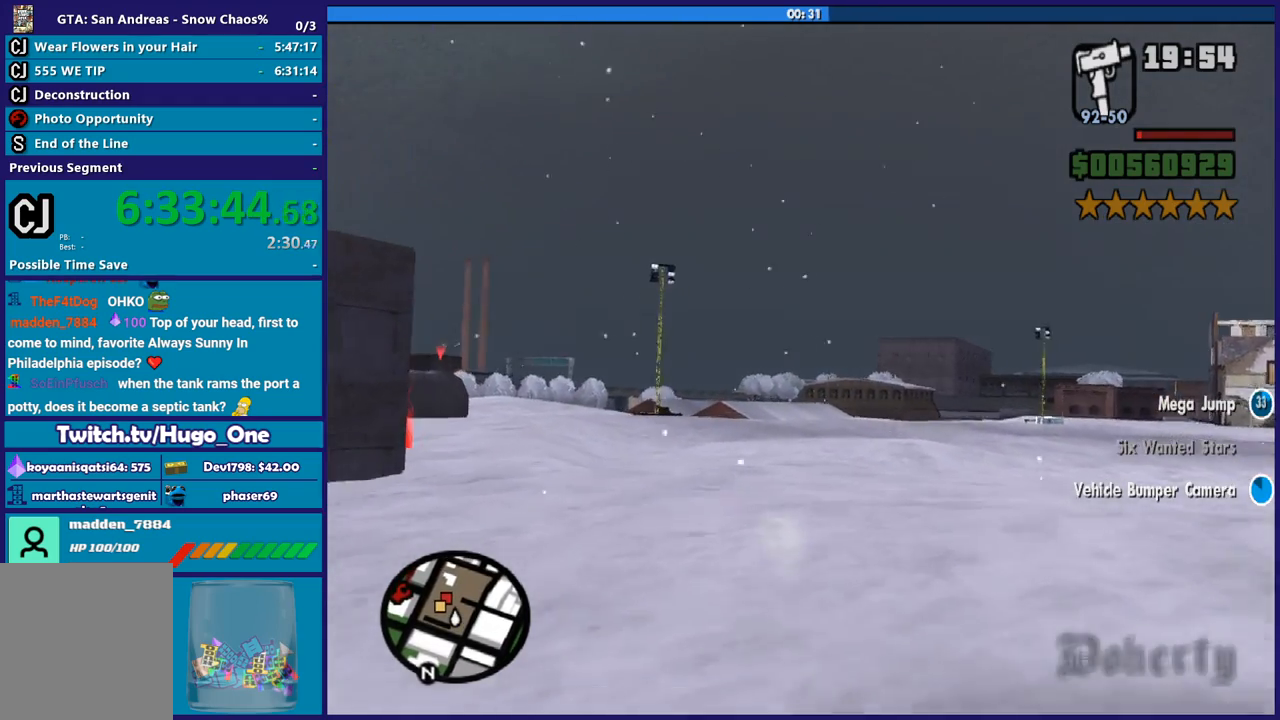
{"buttons": ["R2"], "left_stick": "center", "right_stick": "down-left", "events": [[233, "left_stick", "down-right"], [434, "left_stick", "center"]]}
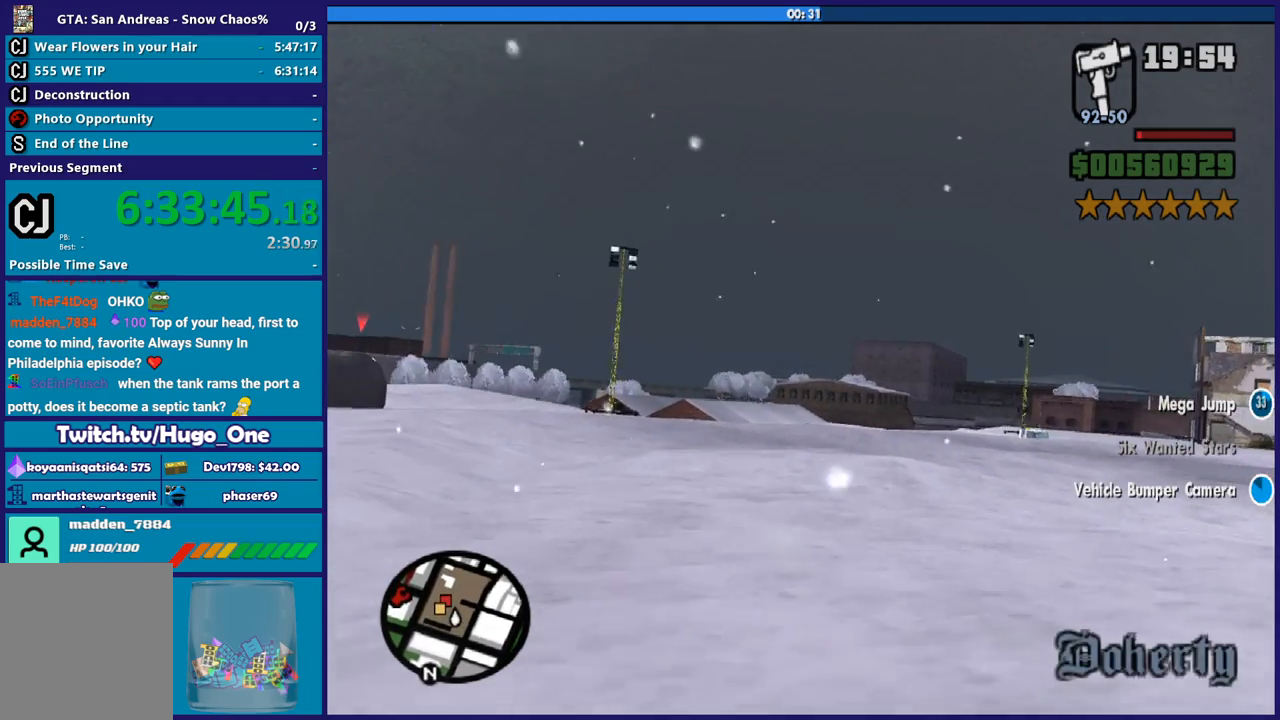
{"buttons": ["R2"], "left_stick": "down-right", "right_stick": "down-left", "events": [[101, "R2", "up"], [101, "left_stick", "down-right"], [201, "R2", "down"], [334, "left_stick", "center"], [501, "left_stick", "down-right"]]}
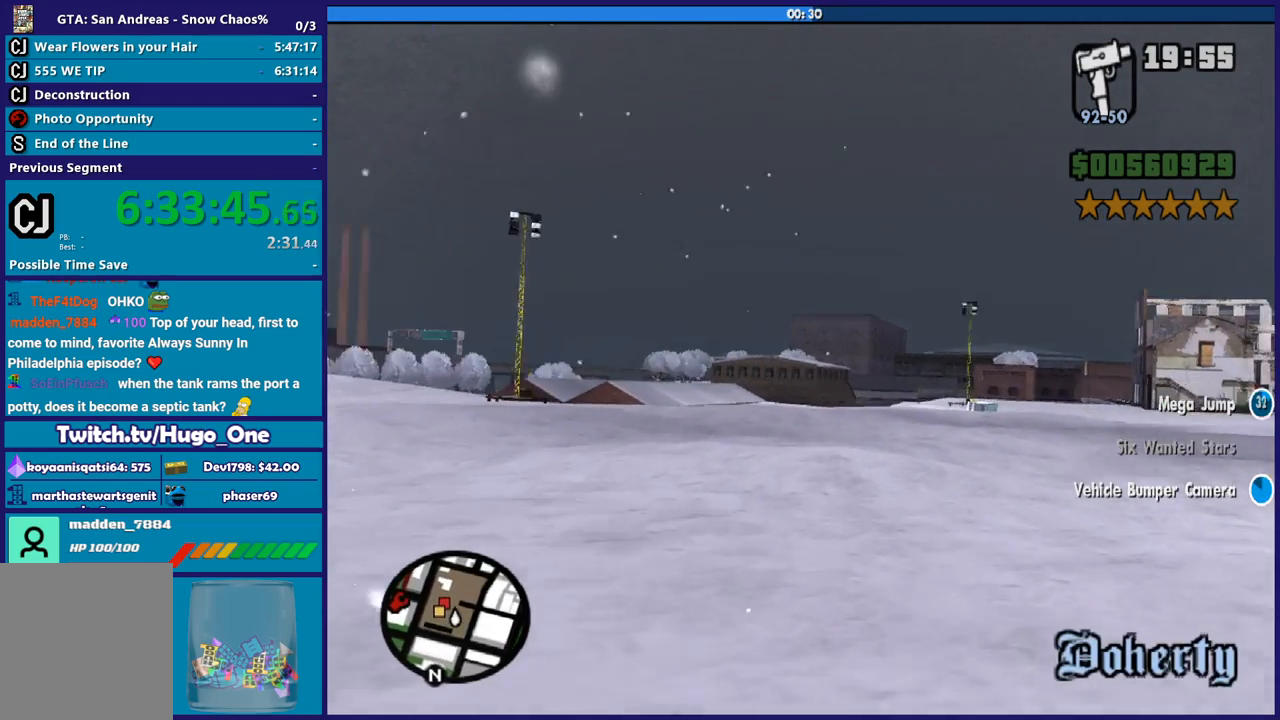
{"buttons": ["R2"], "left_stick": "left", "right_stick": "down-left", "events": [[233, "left_stick", "center"], [300, "left_stick", "left"]]}
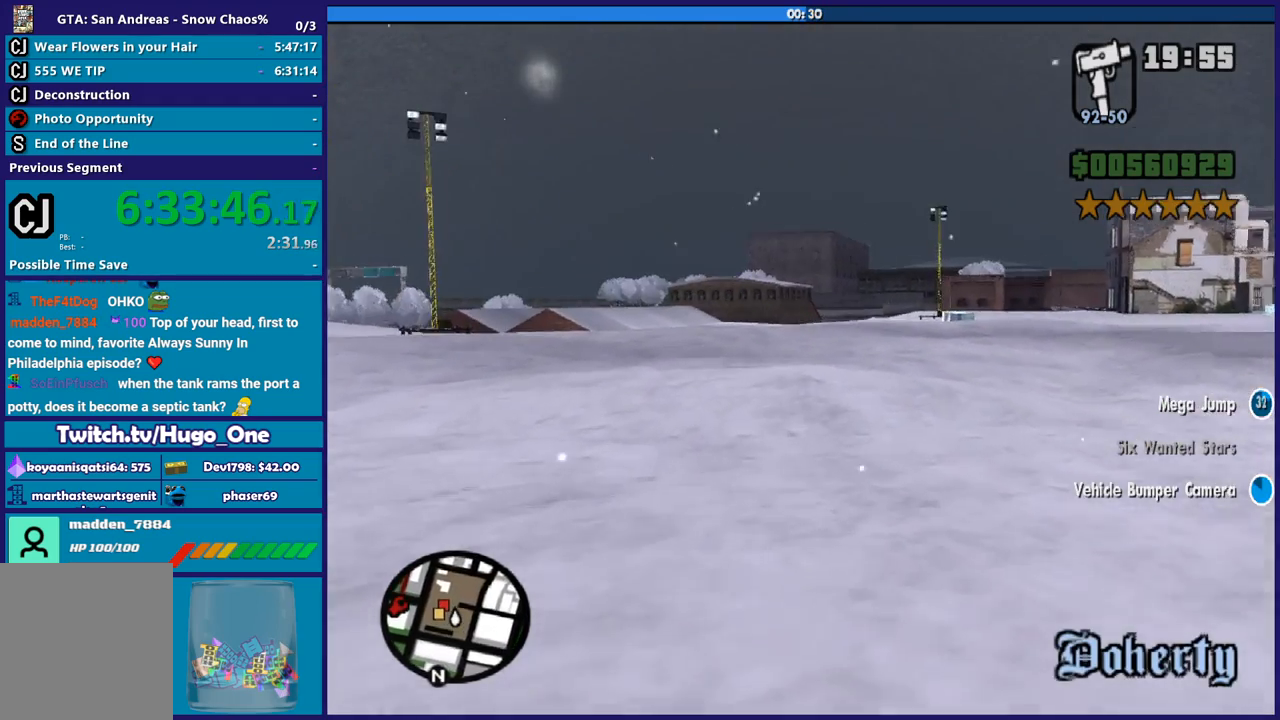
{"buttons": [], "left_stick": "right", "right_stick": "down-left", "events": [[34, "left_stick", "center"], [234, "left_stick", "left"], [434, "left_stick", "right"], [468, "R2", "up"]]}
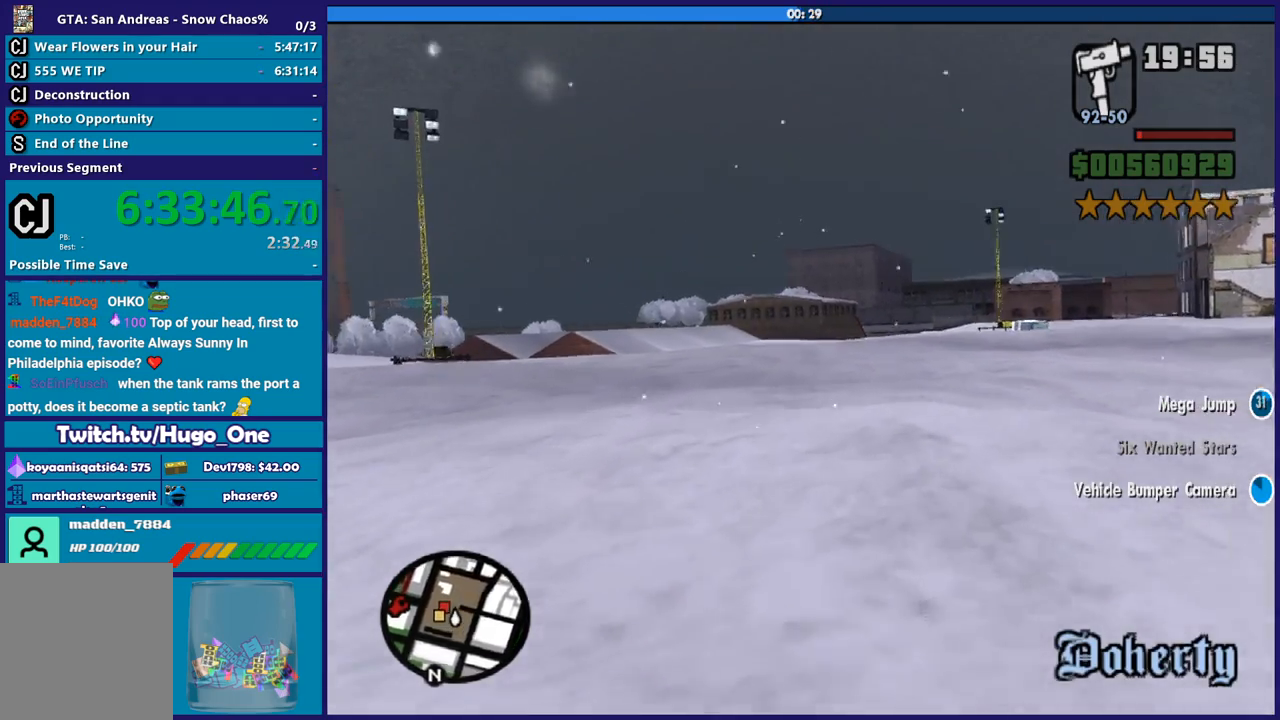
{"buttons": [], "left_stick": "left", "right_stick": "down-left", "events": [[100, "left_stick", "left"], [267, "left_stick", "center"], [334, "left_stick", "left"]]}
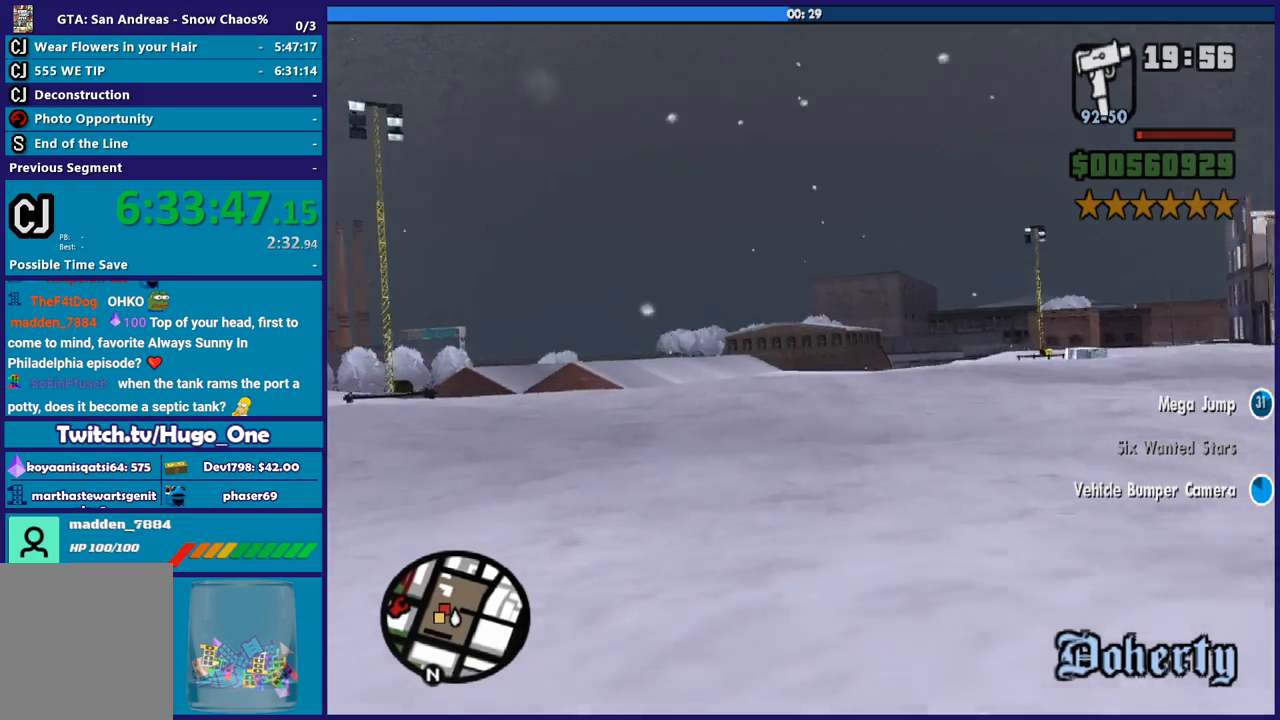
{"buttons": ["L2"], "left_stick": "left", "right_stick": "down-left", "events": [[468, "L2", "down"]]}
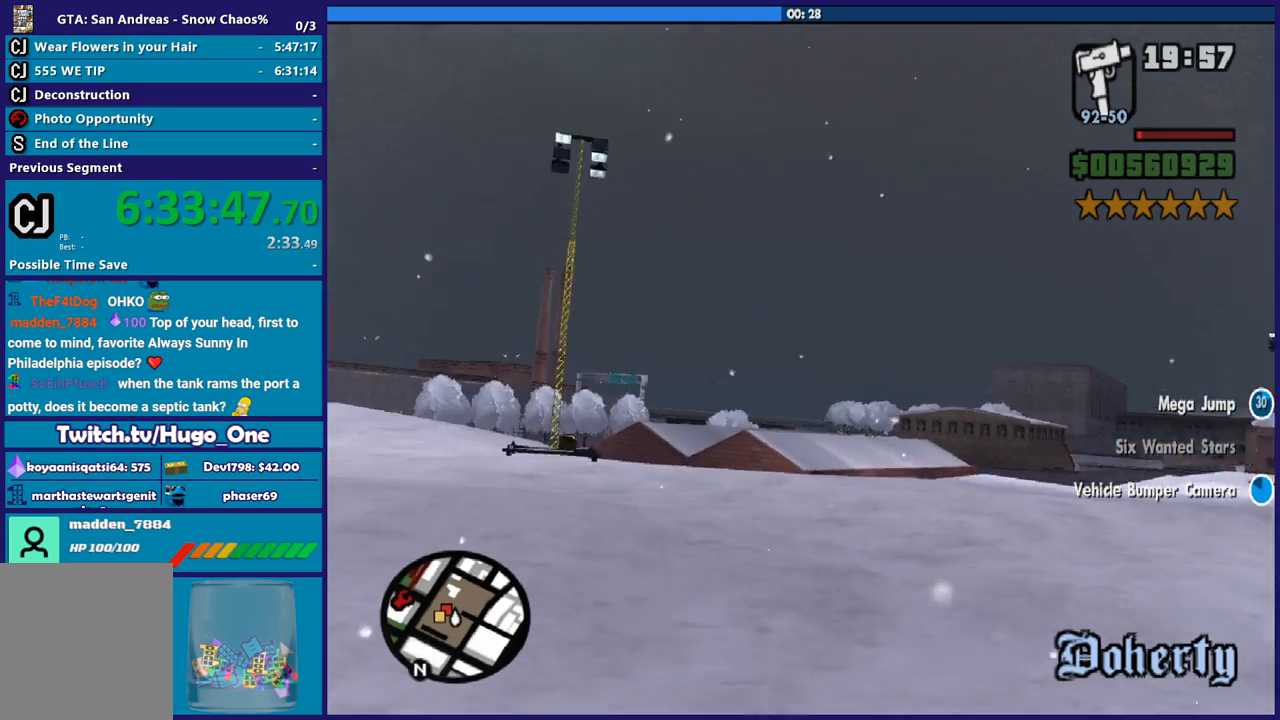
{"buttons": [], "left_stick": "center", "right_stick": "down-left", "events": [[167, "L2", "up"], [400, "left_stick", "center"]]}
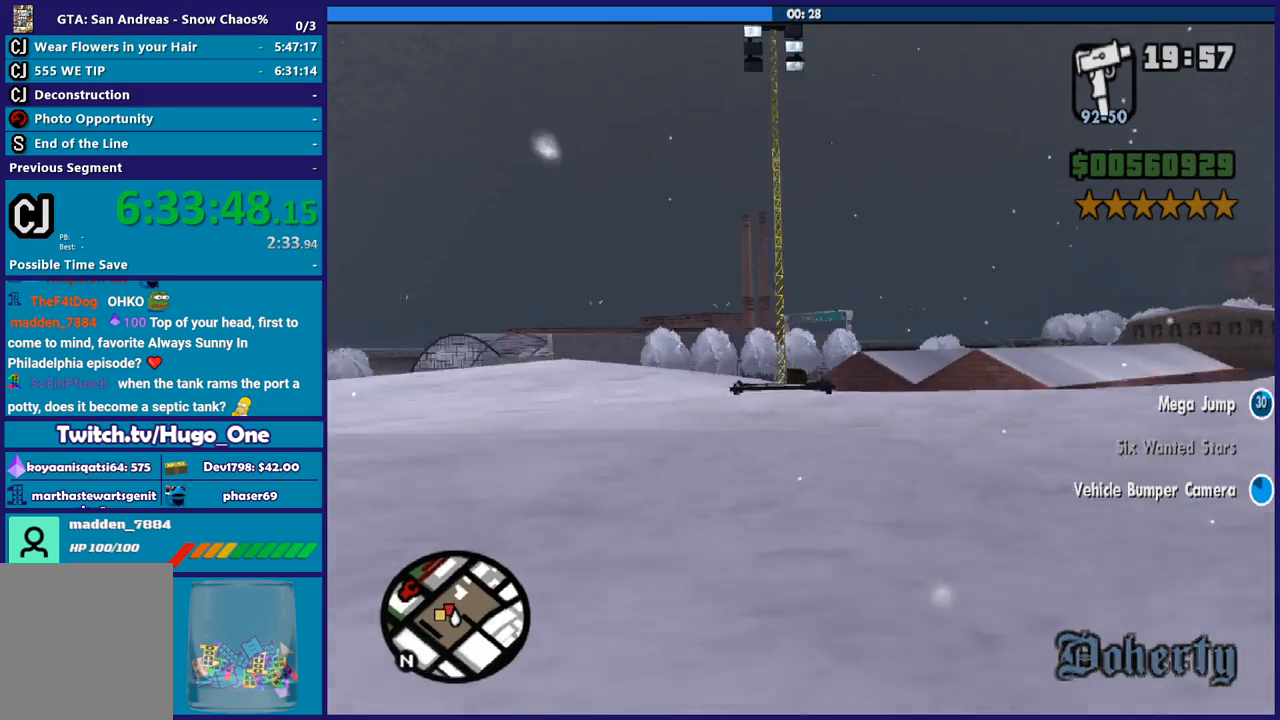
{"buttons": [], "left_stick": "left", "right_stick": "down-left", "events": [[34, "left_stick", "down-left"], [101, "left_stick", "down-right"], [167, "left_stick", "down-left"], [334, "left_stick", "right"], [434, "left_stick", "left"]]}
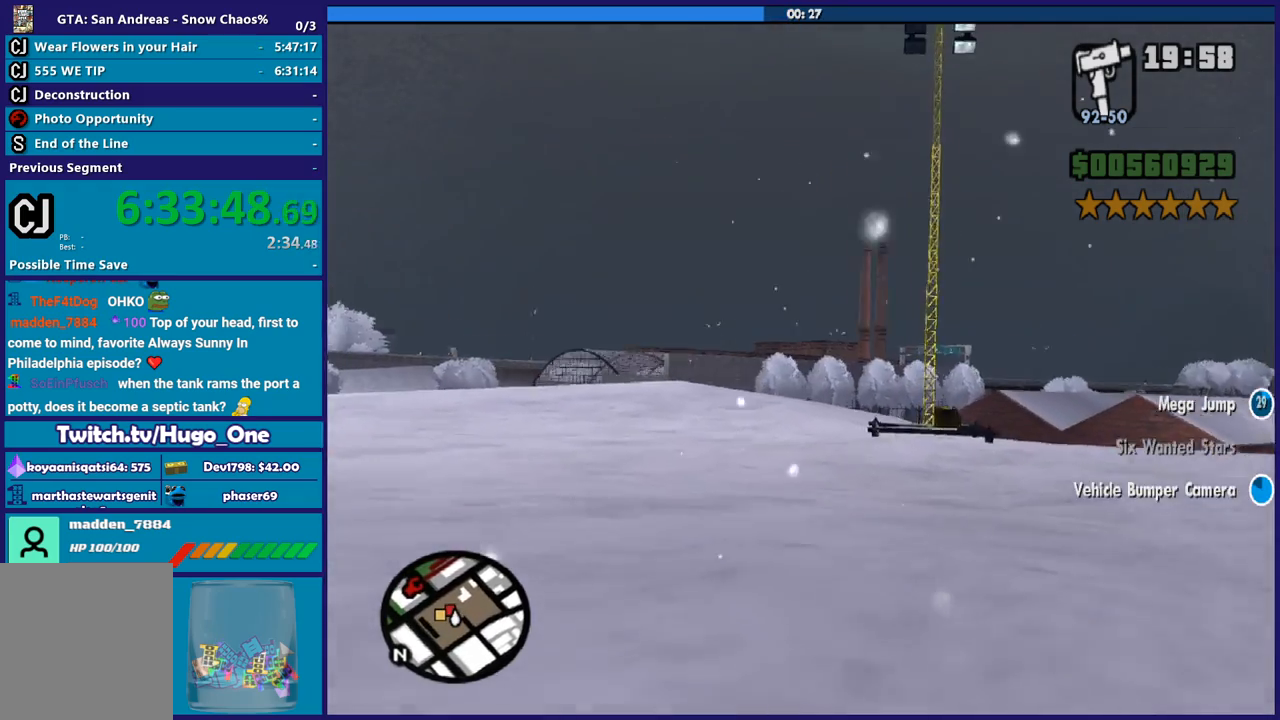
{"buttons": ["R2"], "left_stick": "left", "right_stick": "left", "events": [[267, "left_stick", "right"], [300, "R2", "down"], [367, "right_stick", "left"], [434, "left_stick", "left"]]}
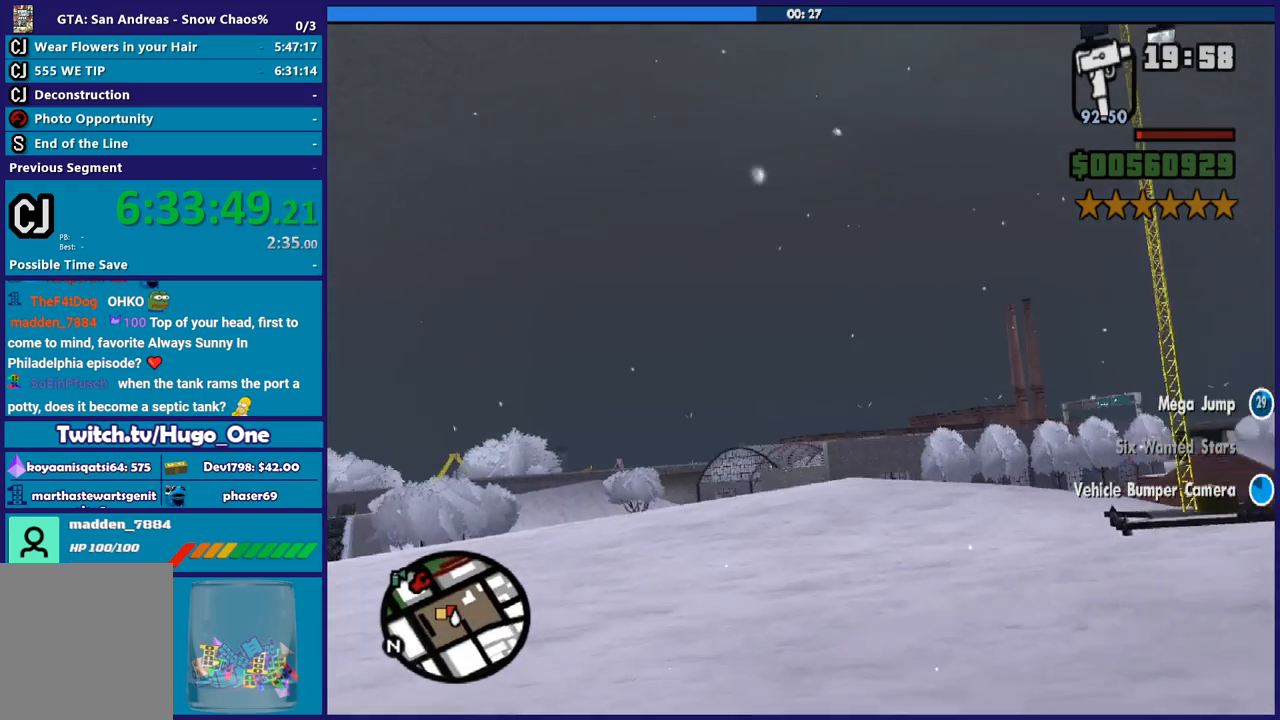
{"buttons": [], "left_stick": "left", "right_stick": "left", "events": [[401, "left_stick", "center"], [468, "left_stick", "left"], [501, "R2", "up"]]}
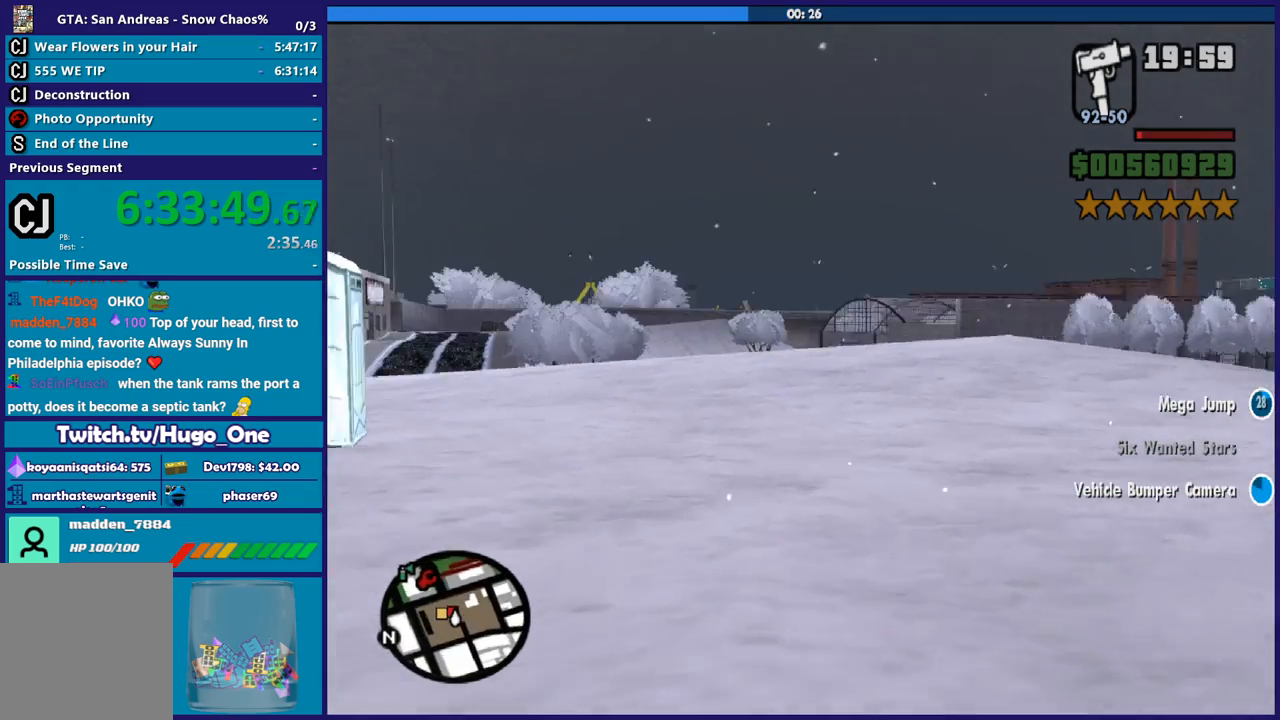
{"buttons": [], "left_stick": "left", "right_stick": "left", "events": [[200, "left_stick", "right"], [300, "left_stick", "center"], [500, "left_stick", "left"]]}
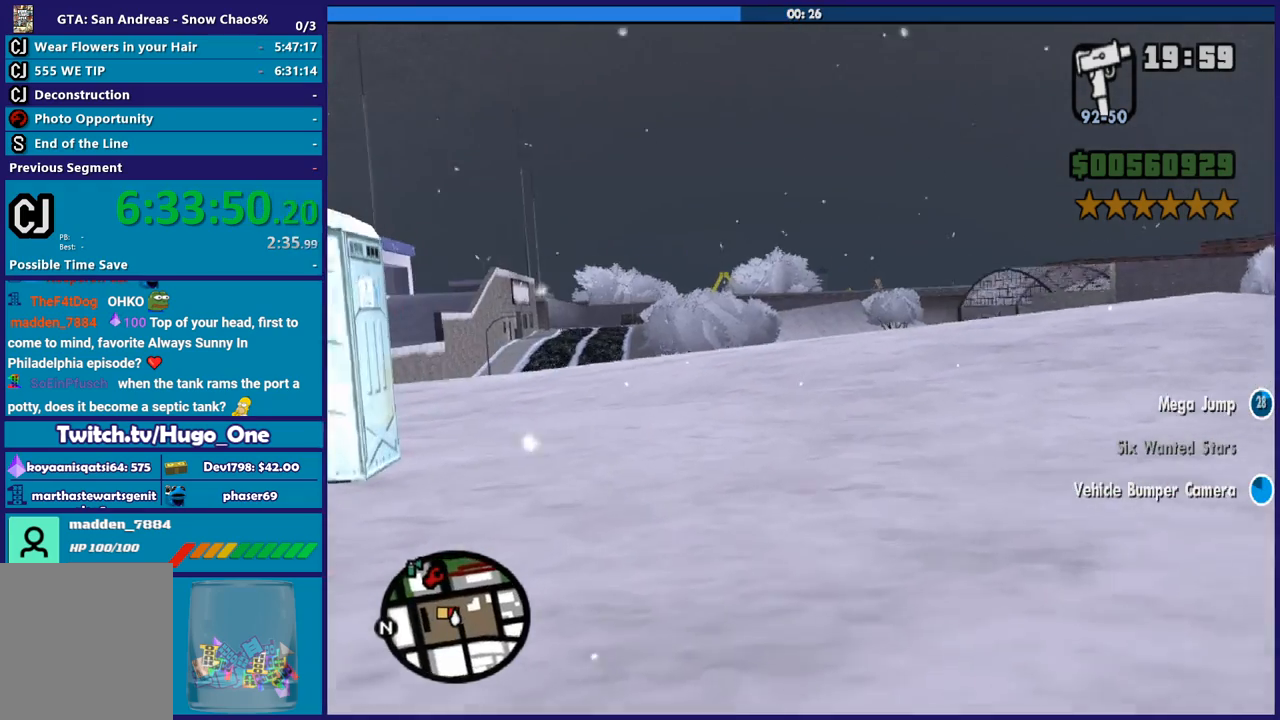
{"buttons": [], "left_stick": "down-left", "right_stick": "left", "events": [[334, "left_stick", "down-left"]]}
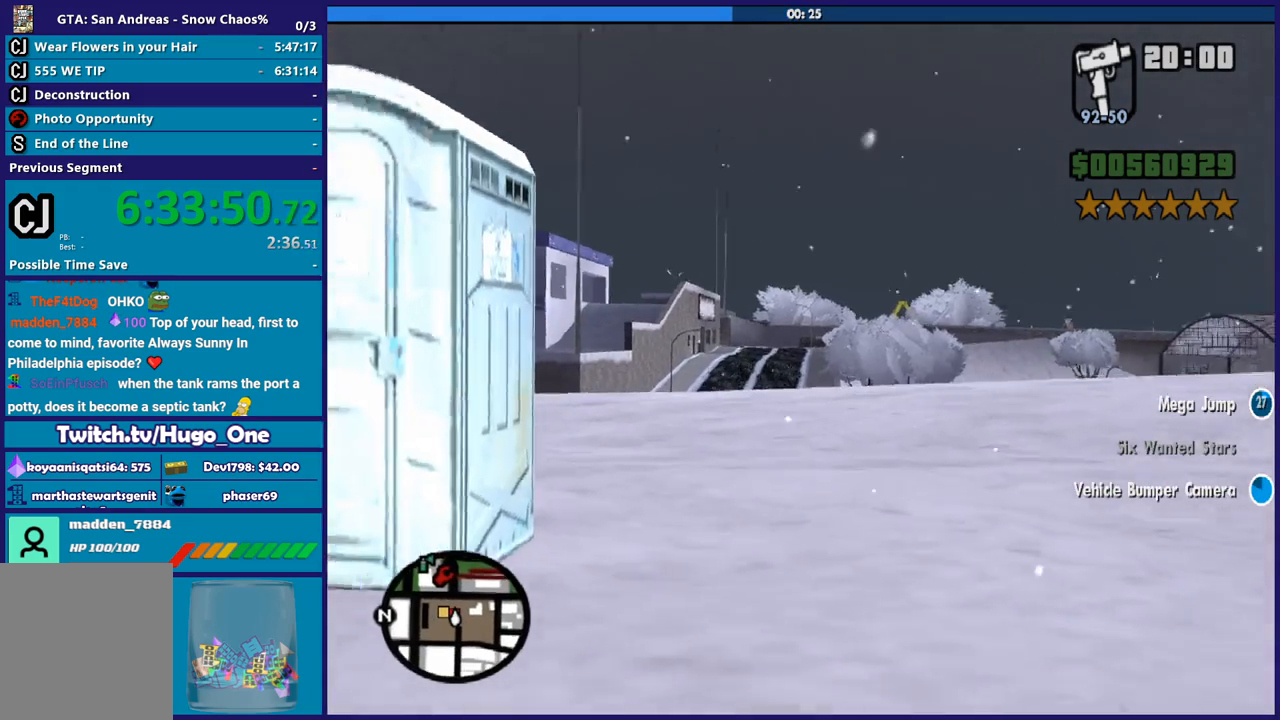
{"buttons": ["L2"], "left_stick": "left", "right_stick": "left", "events": [[167, "L2", "down"], [200, "left_stick", "down-right"], [434, "left_stick", "left"]]}